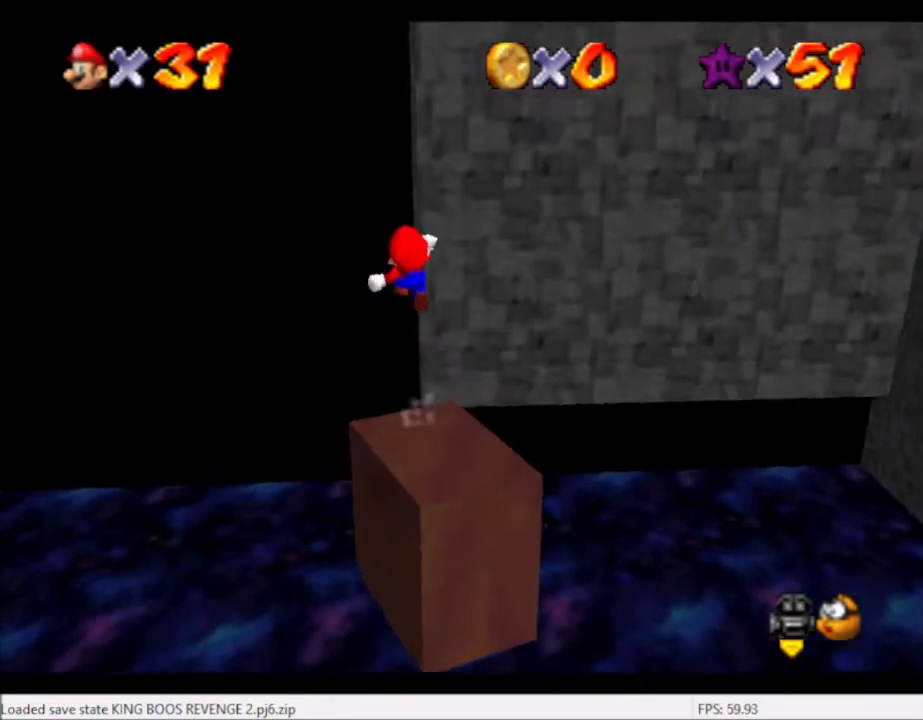
Gameplay with a controller (Xbox layout); each line is a JSON object with the inputs held at the frame after it. "events" lists button and stick changes between this image and that frame as [ms after this image, input, new state], when the widget could be followed in between. Not read: L1 L3 R3.
{"buttons": ["L2"], "left_stick": "up-left", "right_stick": "right", "events": [[100, "left_stick", "up-left"], [400, "right_stick", "right"]]}
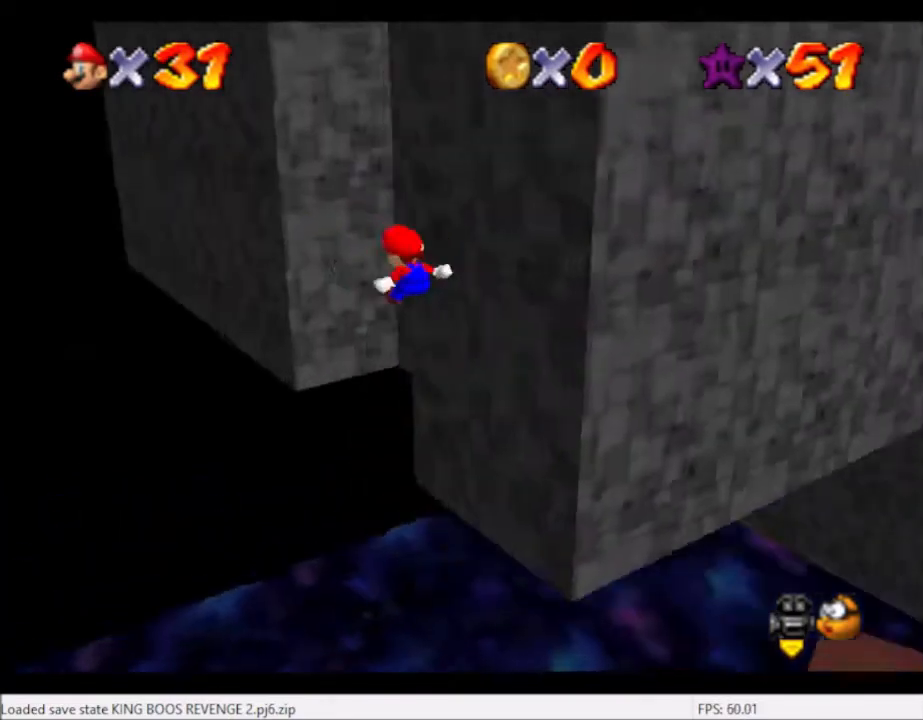
{"buttons": ["L2"], "left_stick": "up-left", "right_stick": "center", "events": [[200, "right_stick", "center"]]}
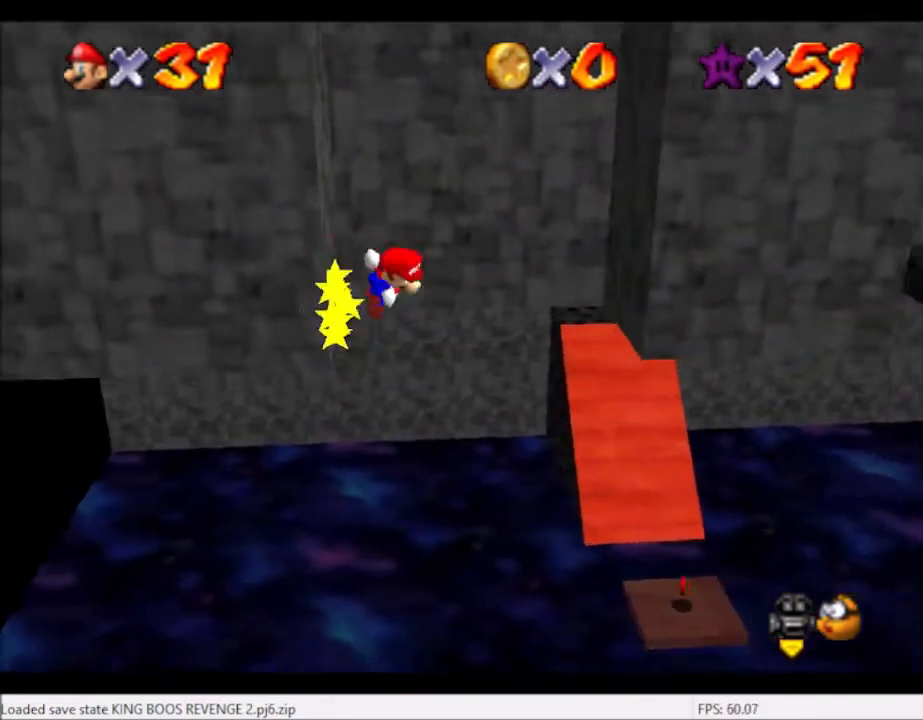
{"buttons": [], "left_stick": "up-right", "right_stick": "center", "events": [[66, "A", "down"], [66, "left_stick", "up-right"], [100, "L2", "up"], [500, "A", "up"]]}
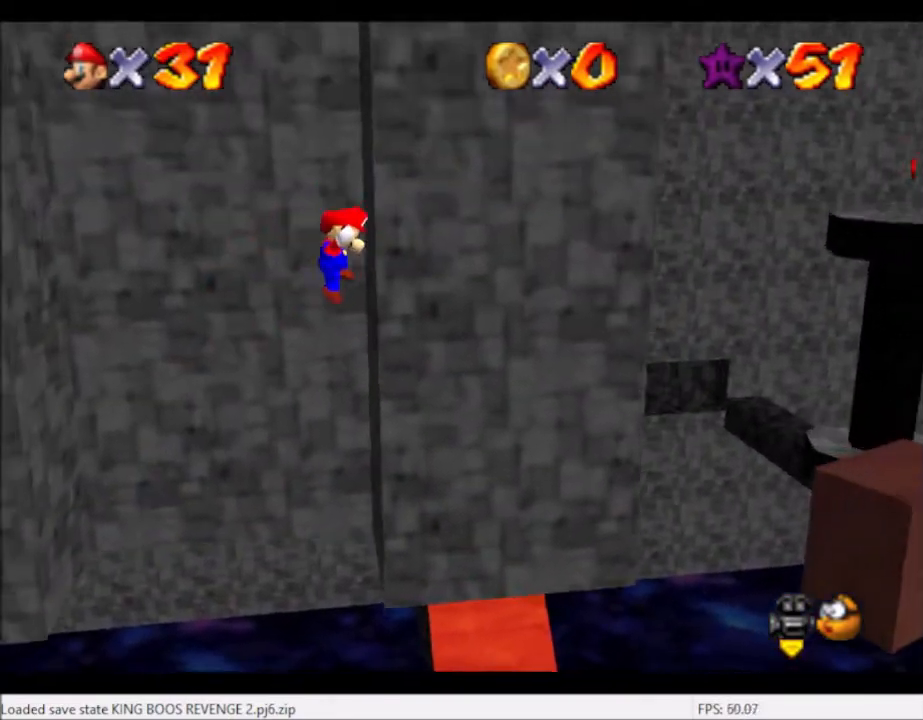
{"buttons": [], "left_stick": "up-left", "right_stick": "center", "events": [[100, "A", "down"], [134, "left_stick", "up-left"], [467, "A", "up"]]}
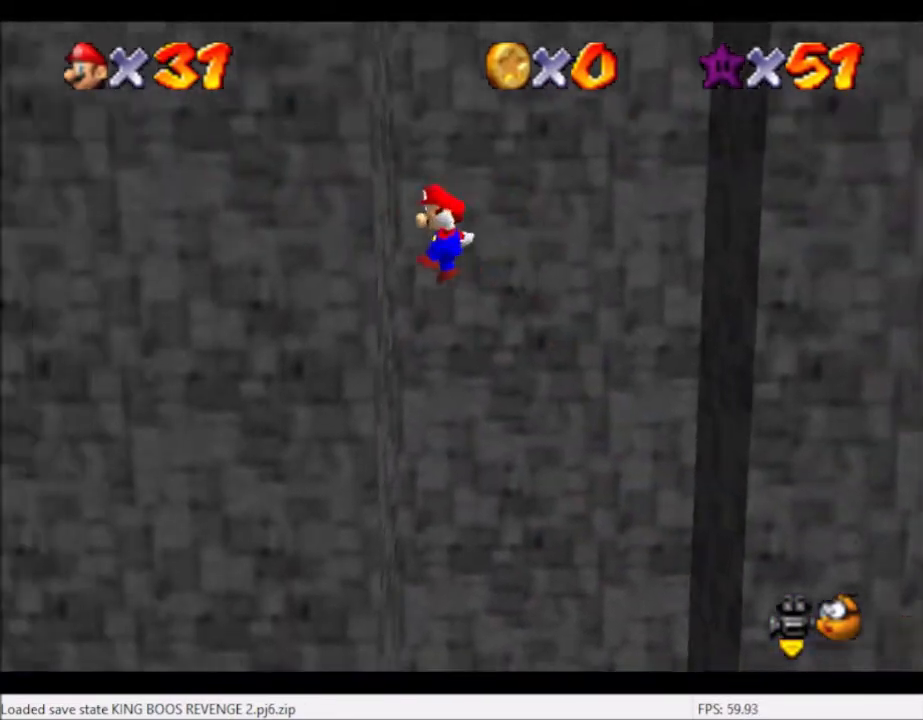
{"buttons": [], "left_stick": "up-right", "right_stick": "center", "events": [[166, "A", "down"], [166, "left_stick", "up-right"], [333, "A", "up"]]}
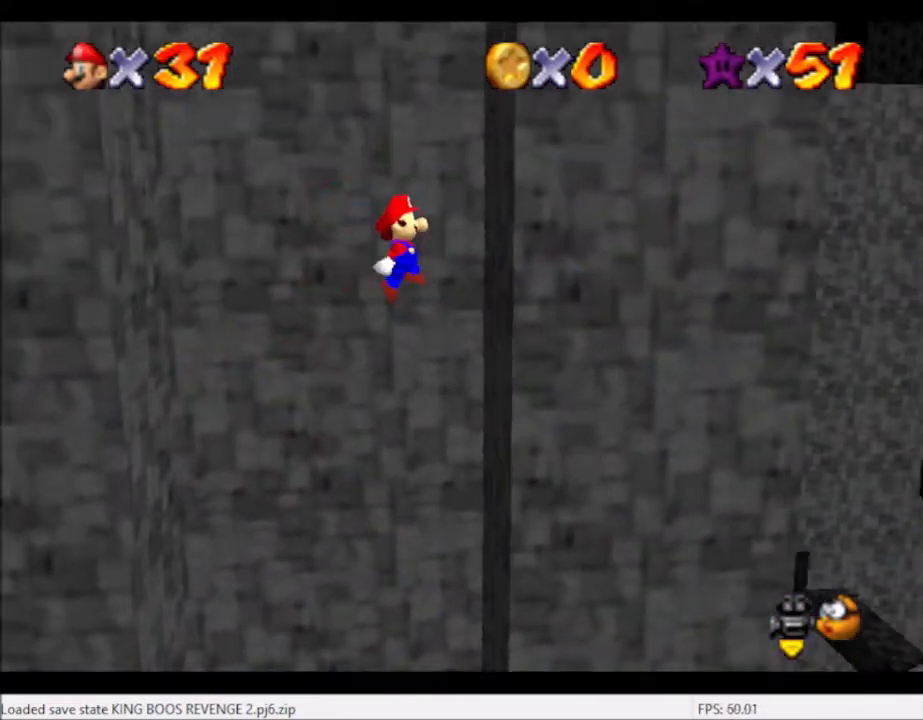
{"buttons": [], "left_stick": "up-left", "right_stick": "center", "events": [[200, "A", "down"], [200, "left_stick", "up-left"], [501, "A", "up"]]}
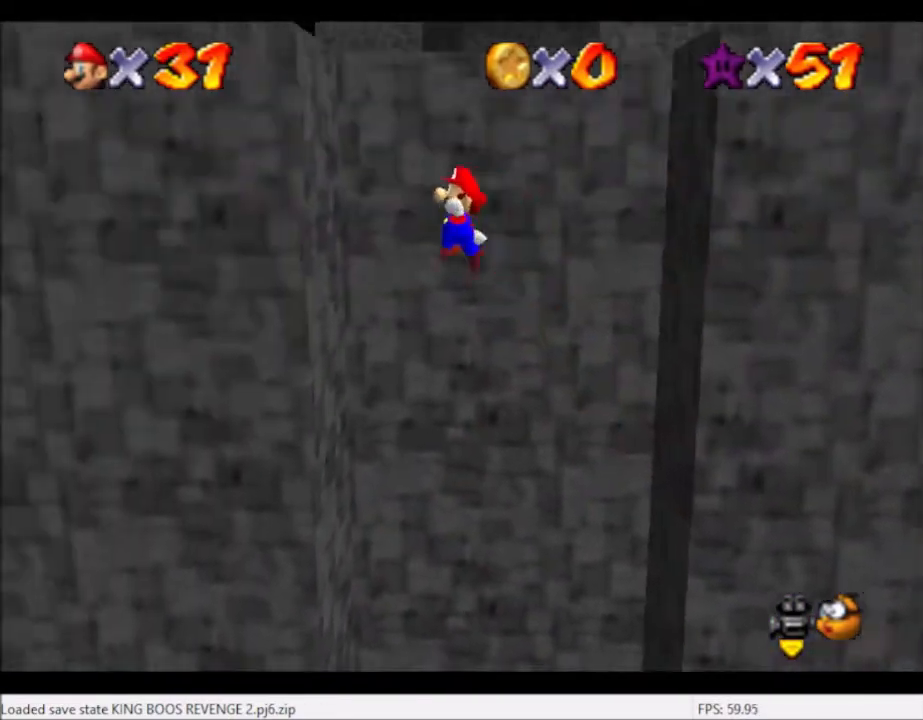
{"buttons": [], "left_stick": "center", "right_stick": "center", "events": [[100, "left_stick", "left"], [266, "left_stick", "center"], [333, "A", "down"], [333, "left_stick", "right"], [400, "A", "up"], [500, "left_stick", "center"]]}
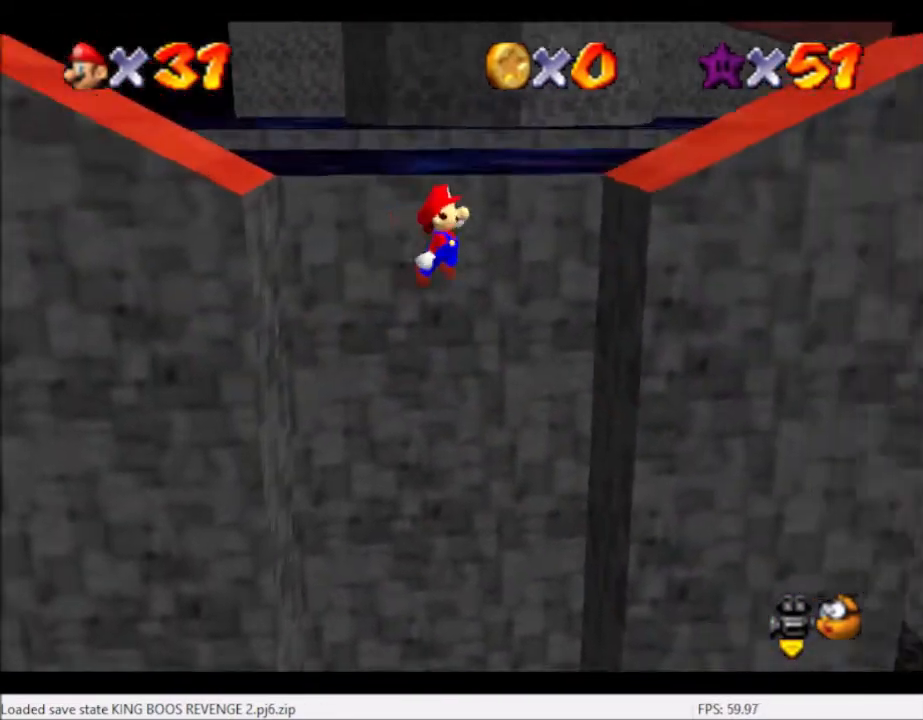
{"buttons": [], "left_stick": "left", "right_stick": "center", "events": [[400, "A", "down"], [400, "left_stick", "left"], [501, "A", "up"]]}
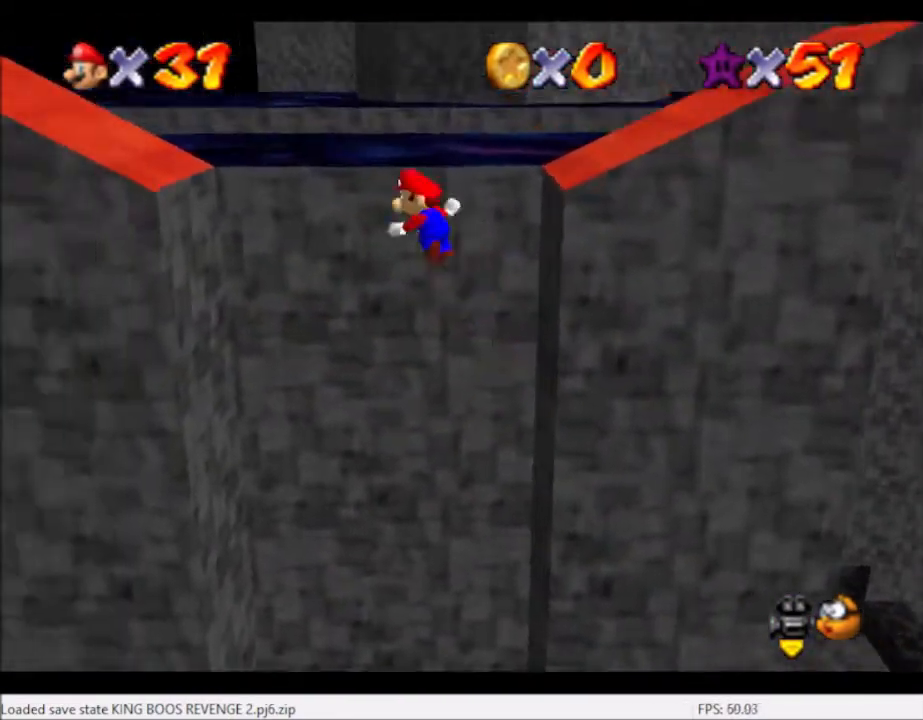
{"buttons": ["A"], "left_stick": "right", "right_stick": "center", "events": [[433, "left_stick", "right"], [467, "A", "down"]]}
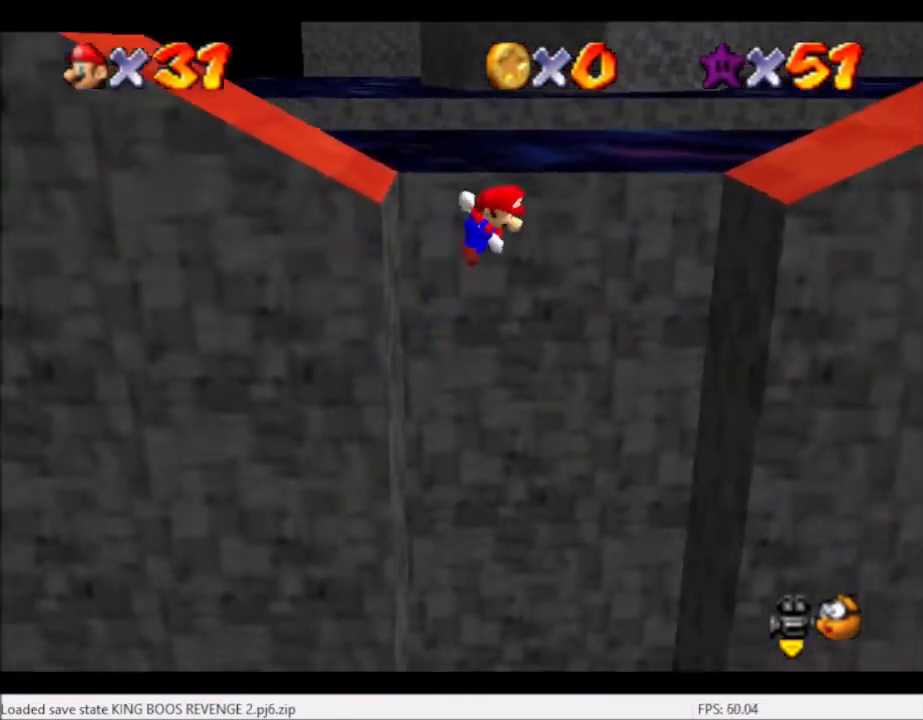
{"buttons": ["A"], "left_stick": "right", "right_stick": "center", "events": []}
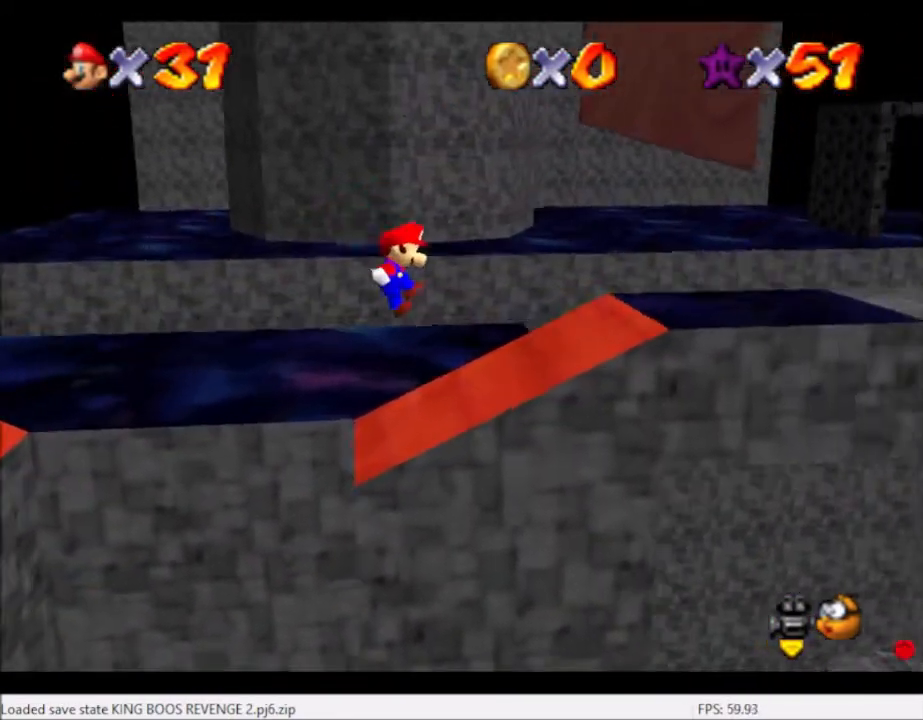
{"buttons": [], "left_stick": "right", "right_stick": "center", "events": [[66, "A", "up"], [266, "A", "down"], [500, "A", "up"]]}
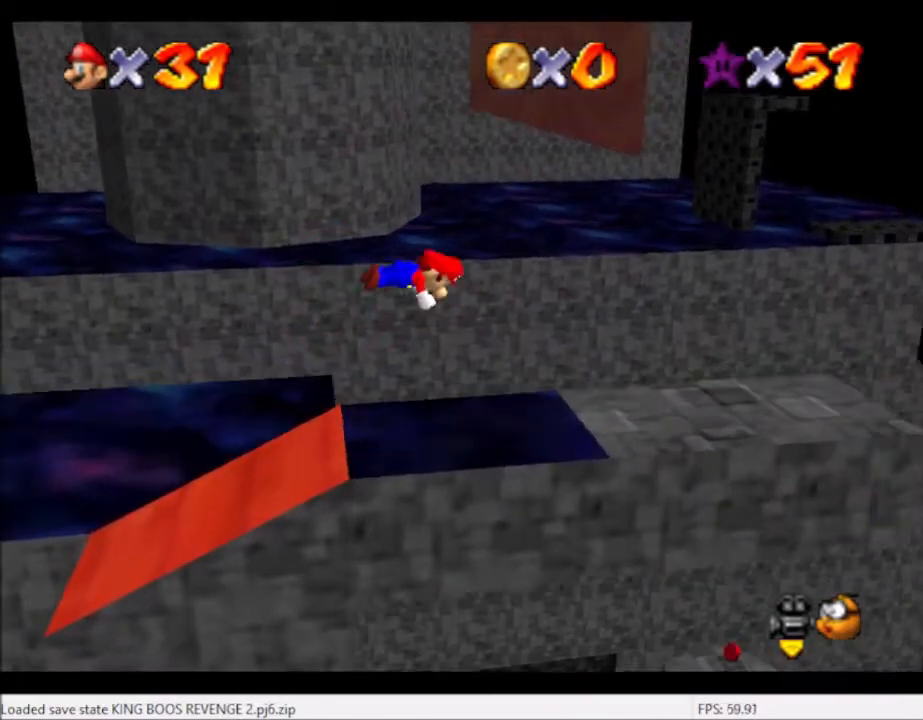
{"buttons": [], "left_stick": "down-left", "right_stick": "center", "events": [[33, "B", "down"], [133, "B", "up"], [300, "right_stick", "right"], [434, "left_stick", "down-left"], [434, "right_stick", "center"]]}
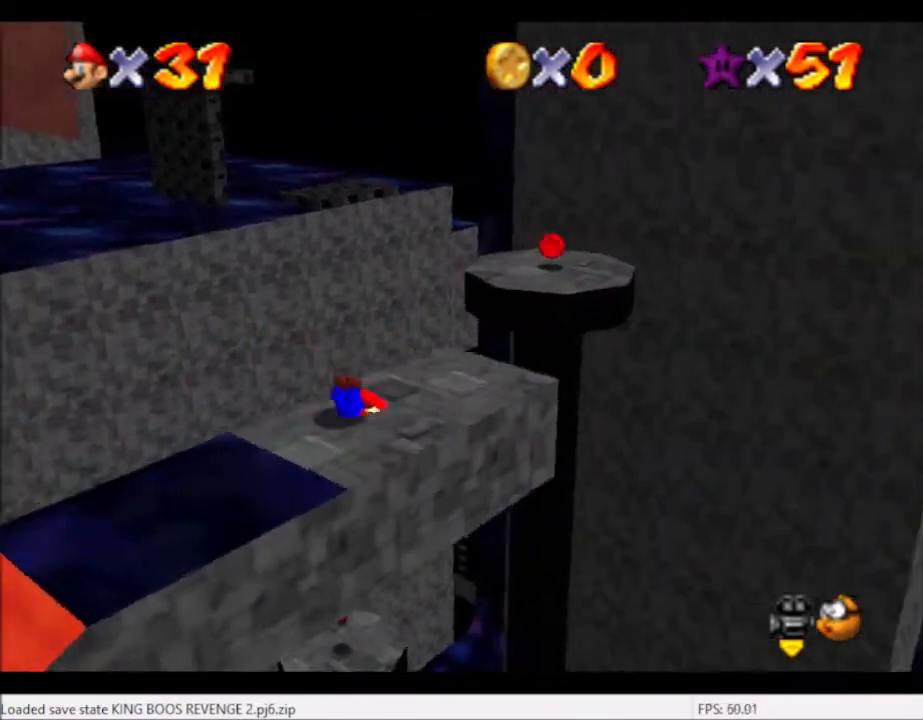
{"buttons": ["A"], "left_stick": "center", "right_stick": "center", "events": [[100, "A", "down"], [166, "A", "up"], [300, "right_stick", "right"], [400, "left_stick", "center"], [433, "right_stick", "center"], [500, "A", "down"]]}
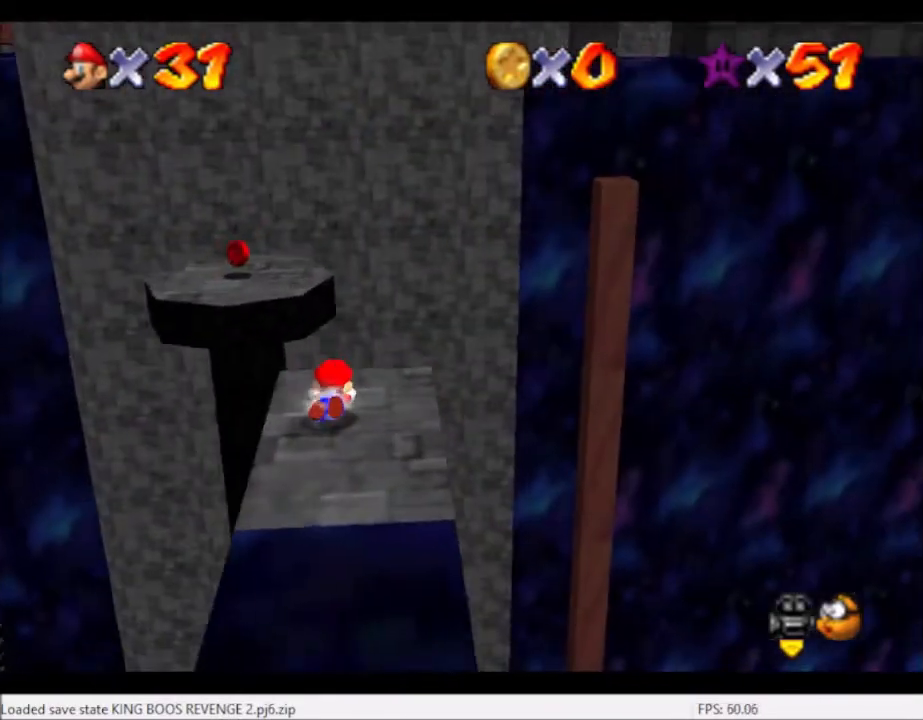
{"buttons": [], "left_stick": "center", "right_stick": "center", "events": [[33, "left_stick", "down-left"], [134, "A", "up"], [367, "left_stick", "center"]]}
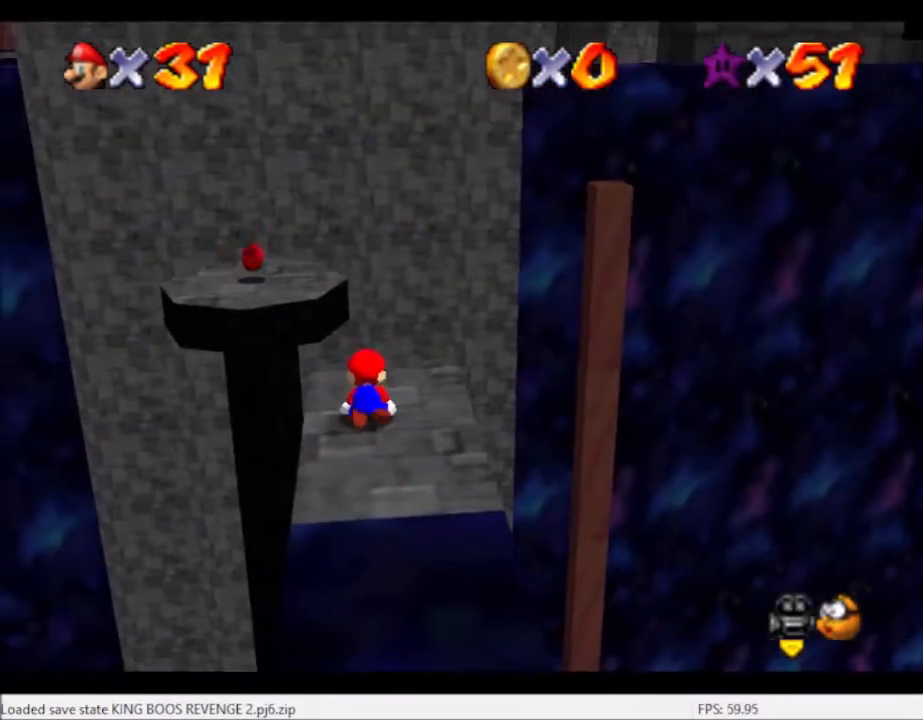
{"buttons": [], "left_stick": "up-left", "right_stick": "center", "events": [[133, "left_stick", "up-left"]]}
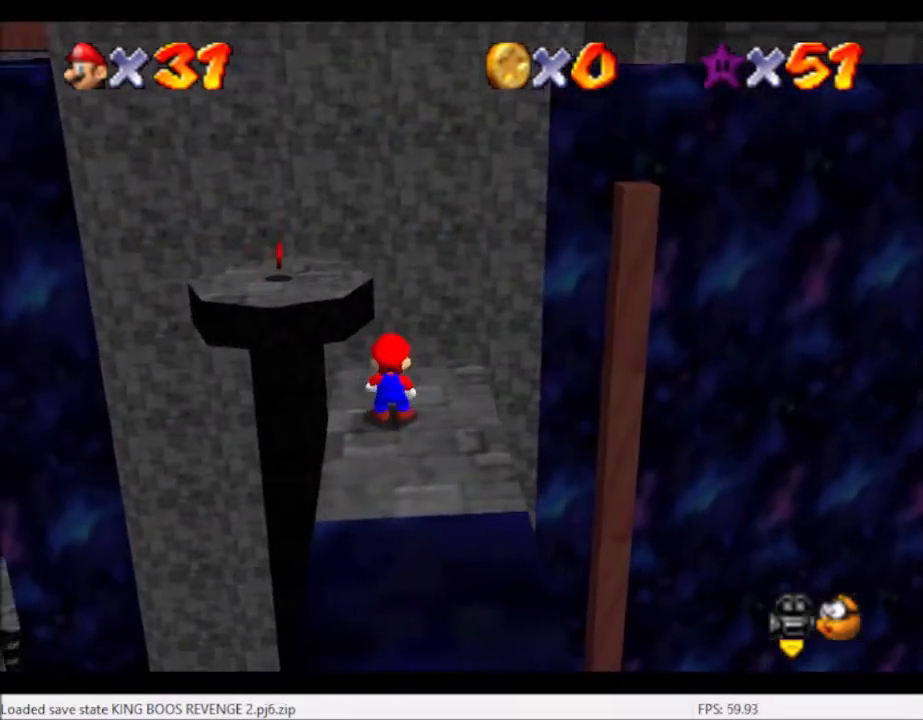
{"buttons": [], "left_stick": "up-left", "right_stick": "center", "events": []}
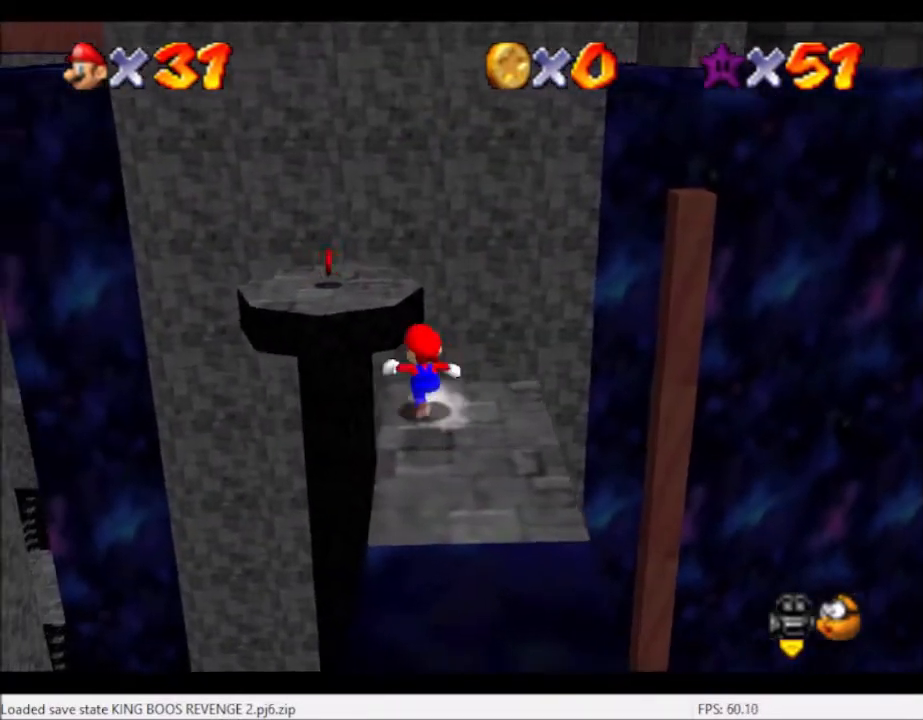
{"buttons": [], "left_stick": "up-left", "right_stick": "center", "events": [[100, "A", "down"], [400, "A", "up"]]}
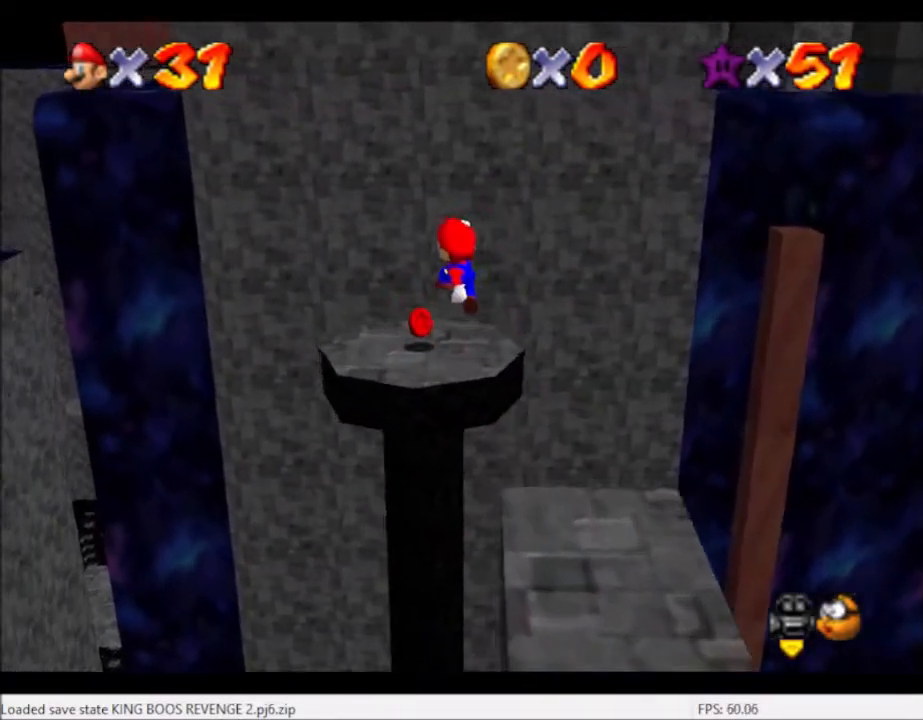
{"buttons": [], "left_stick": "center", "right_stick": "center", "events": [[67, "right_stick", "right"], [200, "left_stick", "center"], [200, "right_stick", "center"]]}
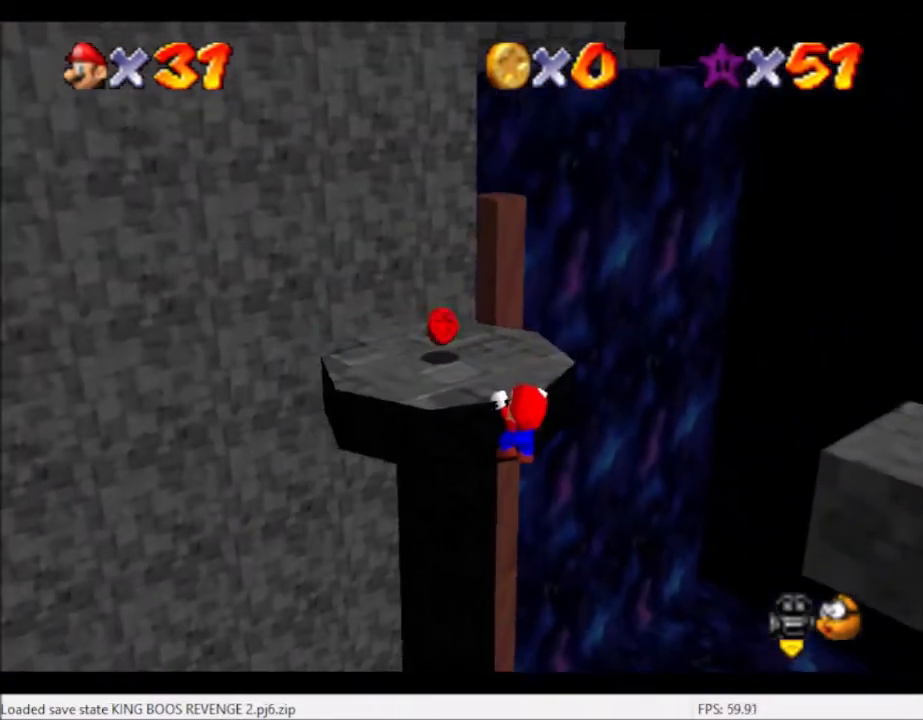
{"buttons": [], "left_stick": "center", "right_stick": "center", "events": [[66, "DPAD_RIGHT", "down"], [233, "DPAD_RIGHT", "up"], [333, "A", "down"], [433, "A", "up"]]}
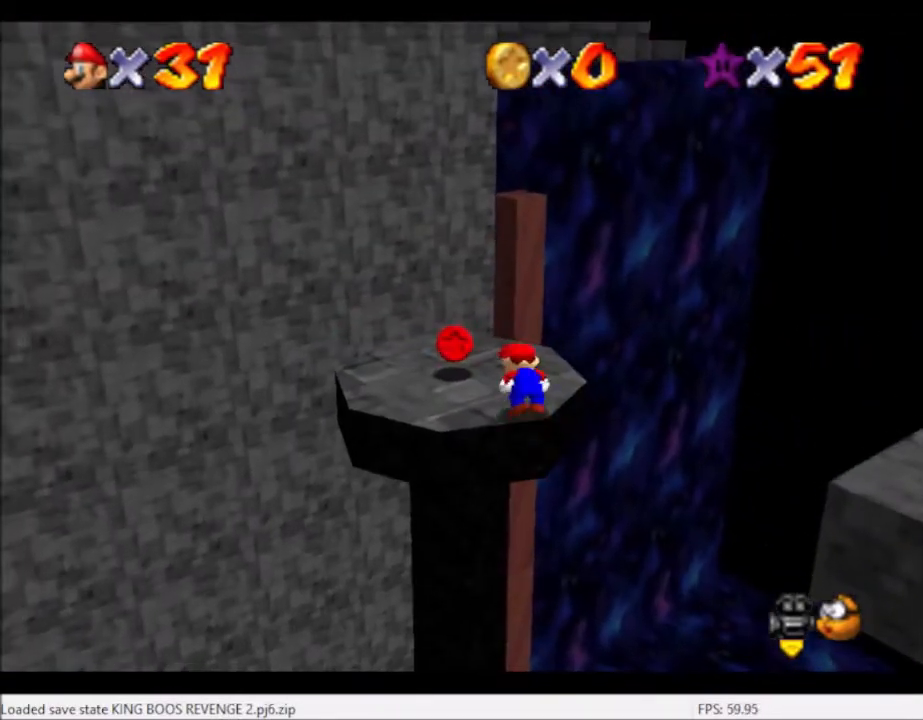
{"buttons": [], "left_stick": "up-left", "right_stick": "center", "events": [[100, "left_stick", "up-left"]]}
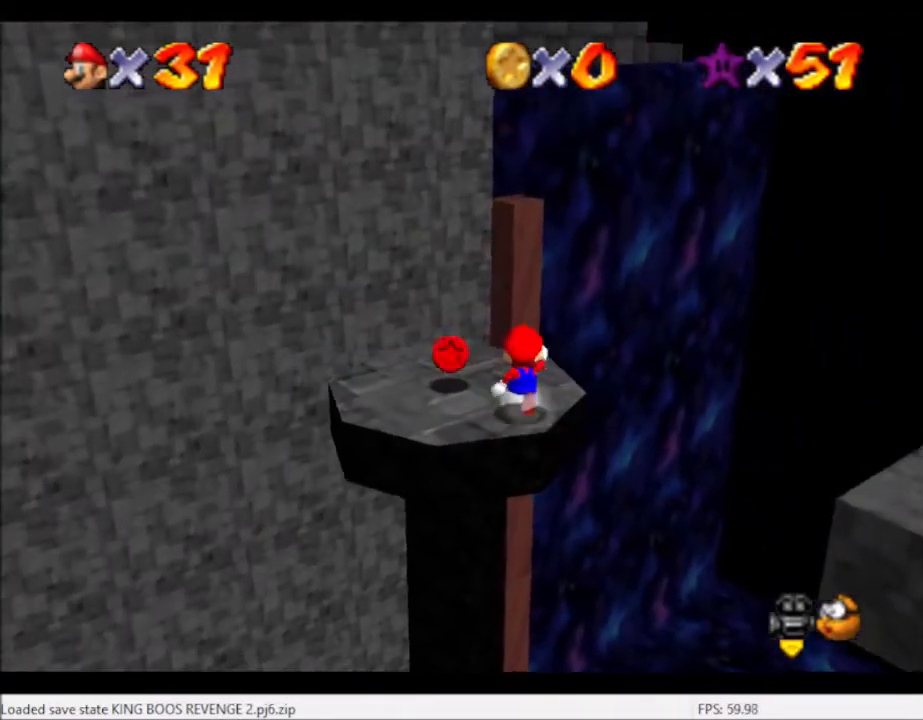
{"buttons": ["L2"], "left_stick": "down-left", "right_stick": "center", "events": [[100, "L2", "down"], [133, "A", "down"], [133, "left_stick", "down-left"], [233, "A", "up"]]}
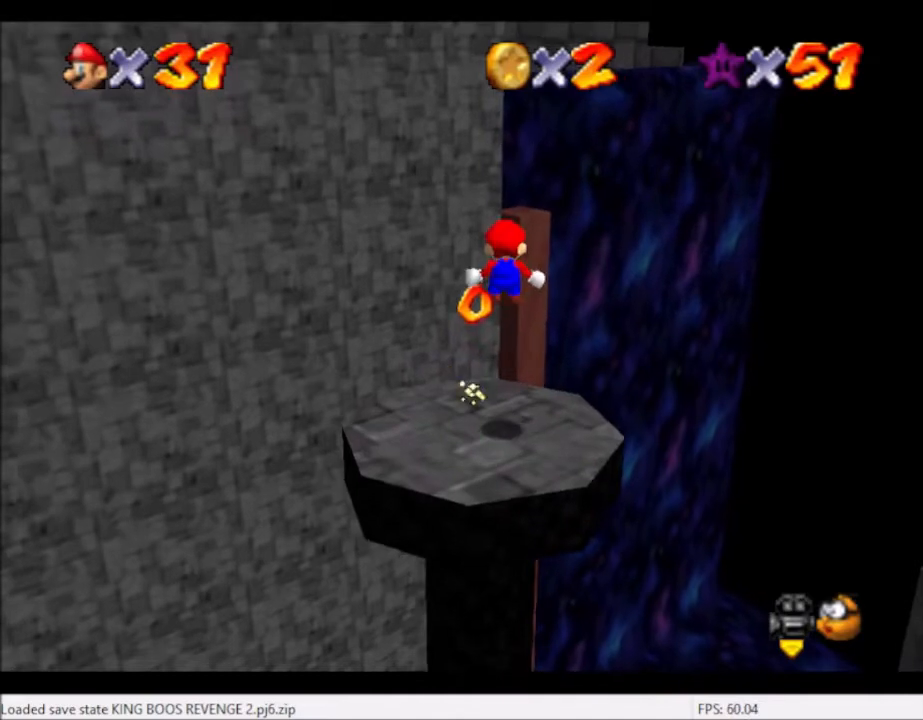
{"buttons": ["L2"], "left_stick": "center", "right_stick": "center", "events": [[134, "left_stick", "down"], [434, "left_stick", "center"]]}
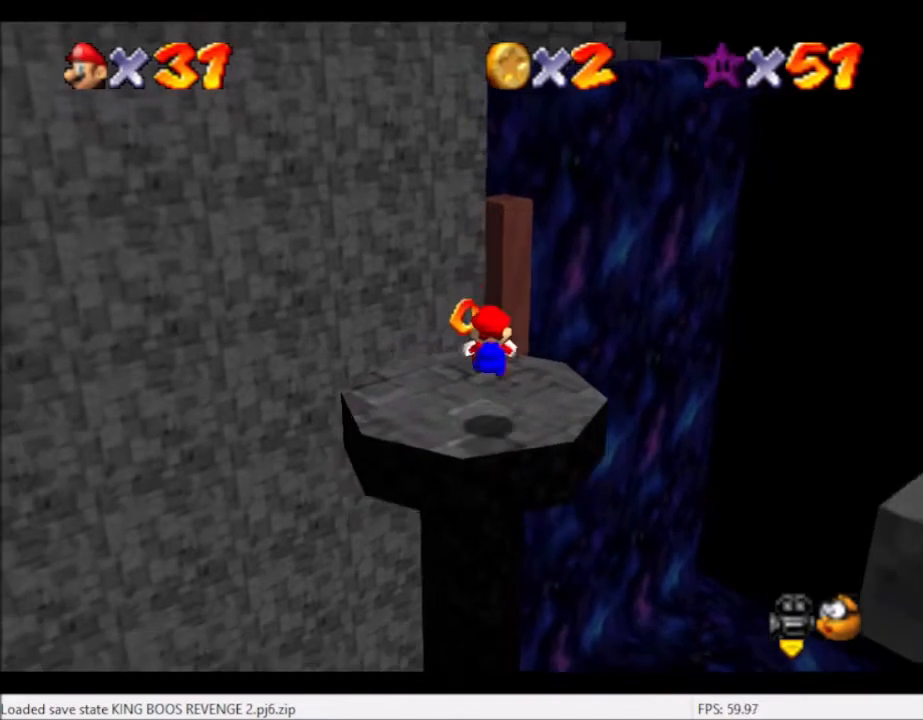
{"buttons": ["L2"], "left_stick": "up", "right_stick": "center", "events": [[200, "left_stick", "up"], [233, "A", "down"], [333, "A", "up"]]}
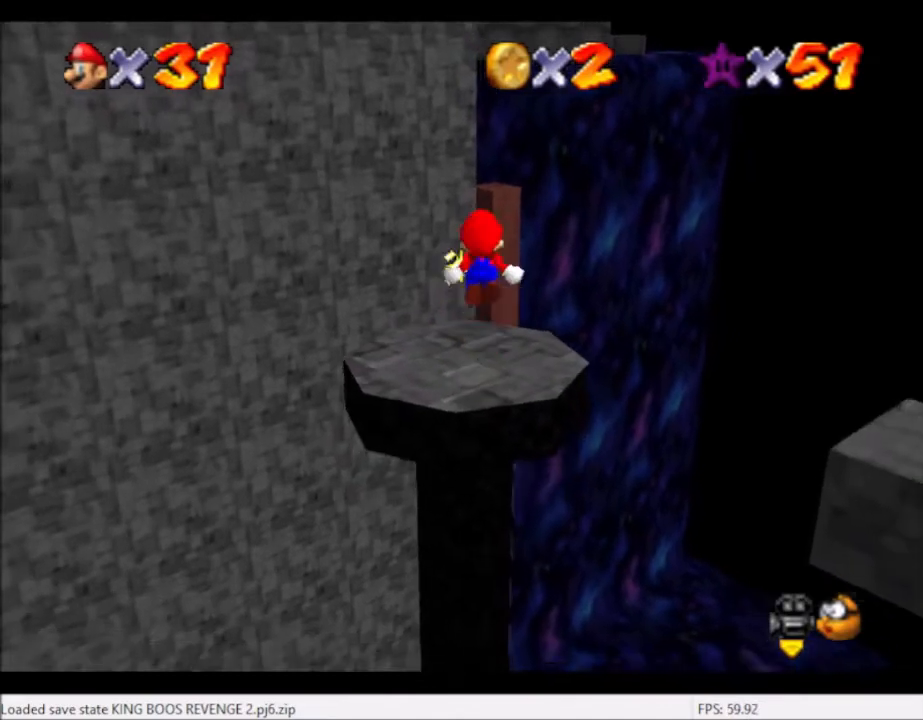
{"buttons": ["L2"], "left_stick": "up", "right_stick": "center", "events": []}
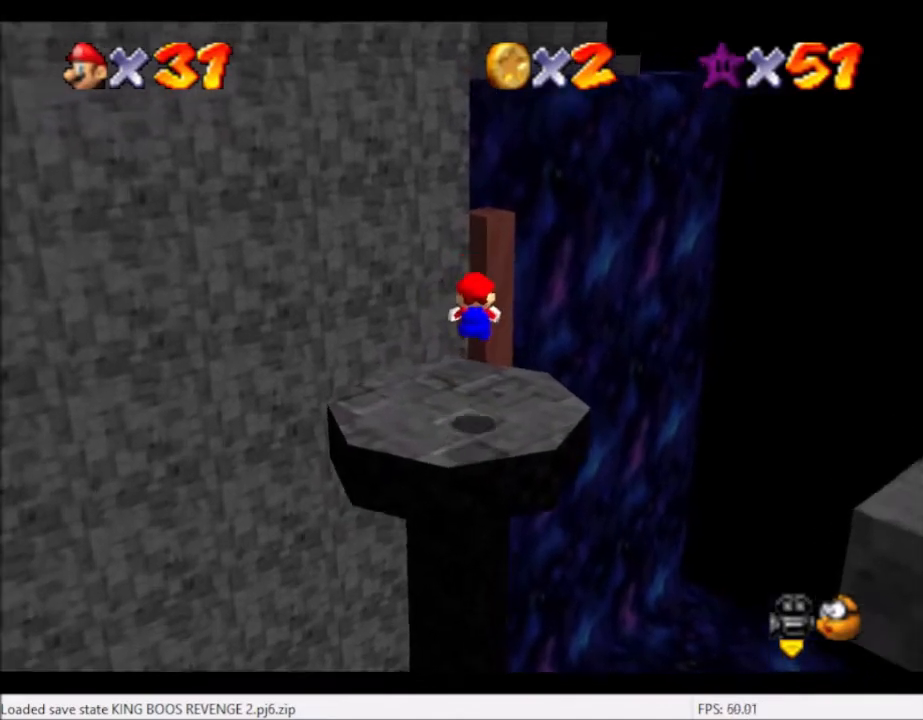
{"buttons": ["A", "L2"], "left_stick": "up", "right_stick": "center", "events": [[367, "A", "down"]]}
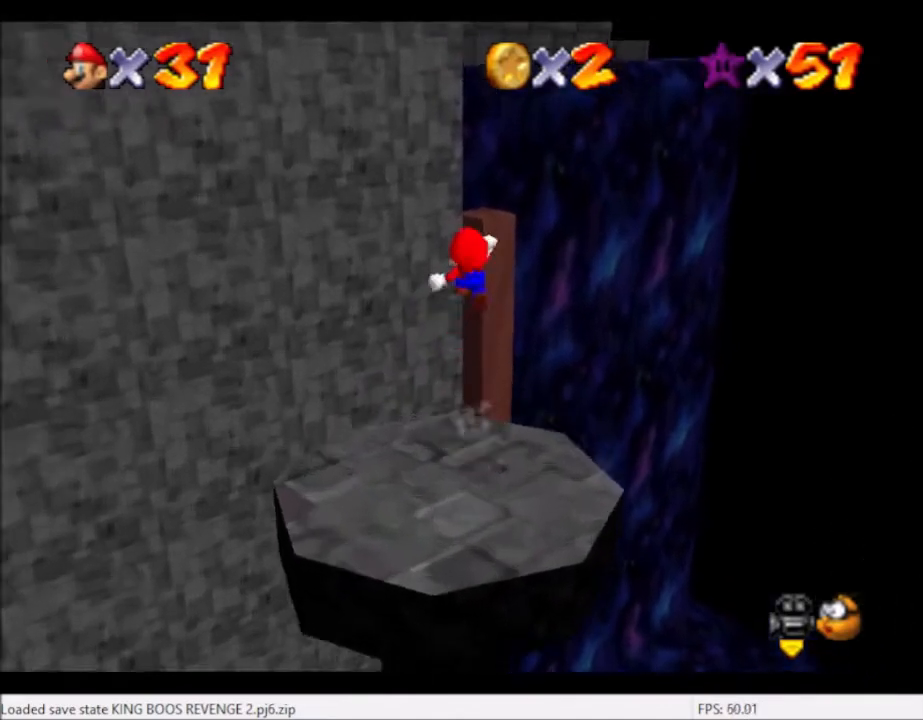
{"buttons": ["L2"], "left_stick": "up-right", "right_stick": "center", "events": [[167, "A", "up"], [167, "left_stick", "up-right"]]}
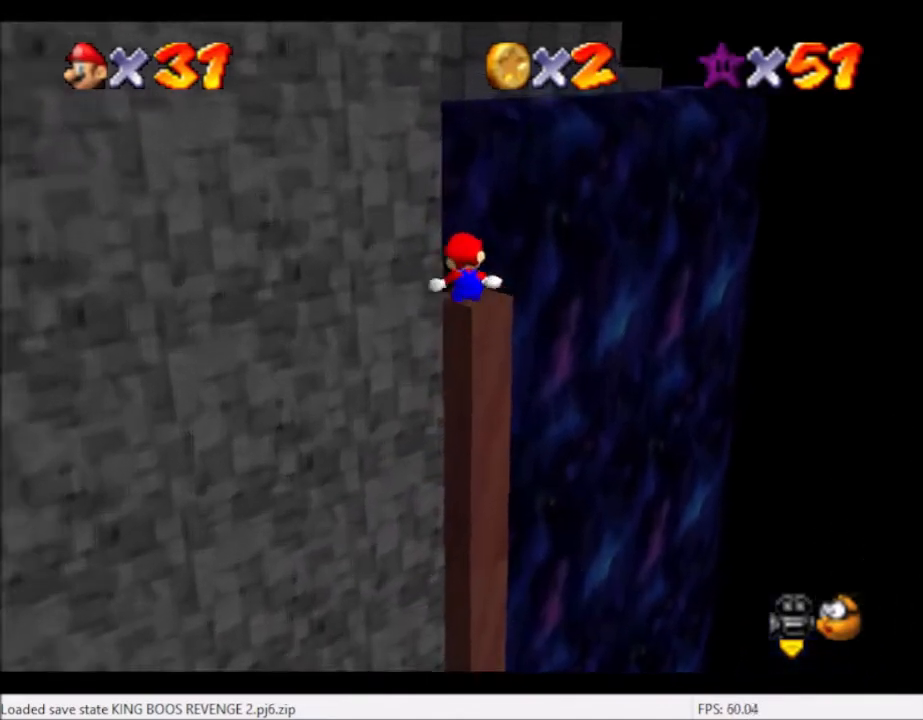
{"buttons": ["L2"], "left_stick": "up-right", "right_stick": "center", "events": []}
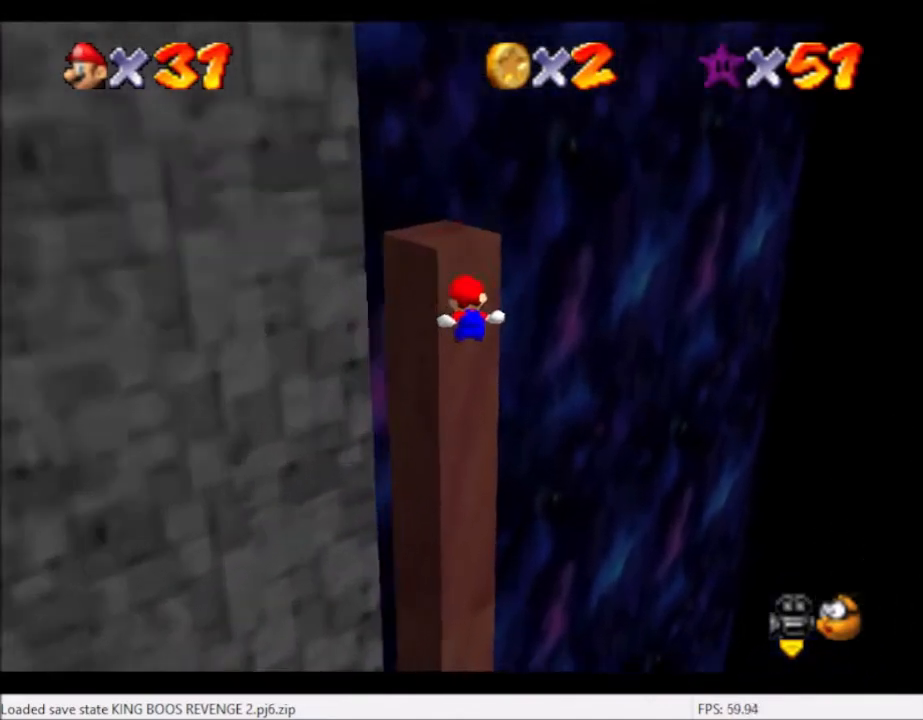
{"buttons": ["A"], "left_stick": "up-left", "right_stick": "center", "events": [[33, "left_stick", "up-left"], [100, "L2", "up"], [133, "A", "down"]]}